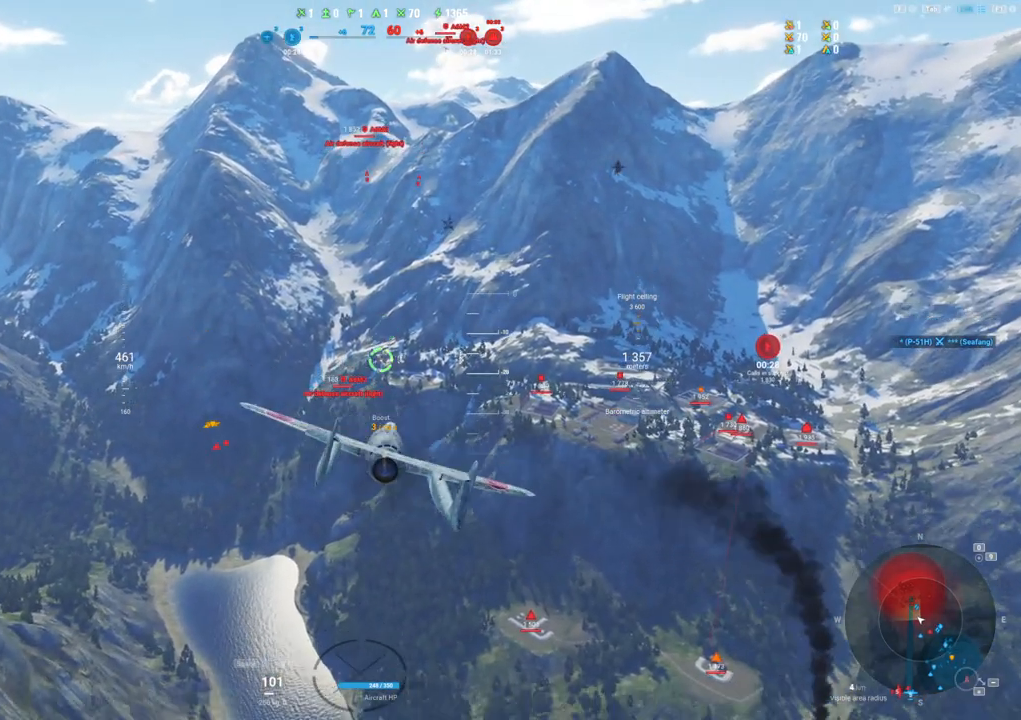
Gameplay with keyboard and mouse; each line is a JSON object with the keys and mouse buttons held at the frame after it. "events" lists presses ("down") and releases ("up") of "1", "2", "3", "4", "5", "a", "alt", "c", "caps_lock", "ctrl", "d", "e", "f", "g", "q", "r", "s", "shift", "space", "t", "tab", "v", "w", "x", "z", "mouse_left", "mouse_wheel" and "mouse_right" between this image and that frame as [ms after this image, input, new state], when the widget could be followed in between. "mouse_left", "mouse_wheel", "mouse_right" = the "left", "wheel", "right" buttons of the "mouse" list. No other keys are recorded. "wheel" means that the mouse wheel is clicked or scrolled. "mouse_move" is the direction in which the mouse moves at that frame (one of eight, or "still"), when it could be read.
{"keys": [], "mouse": [], "mouse_move": "still", "events": []}
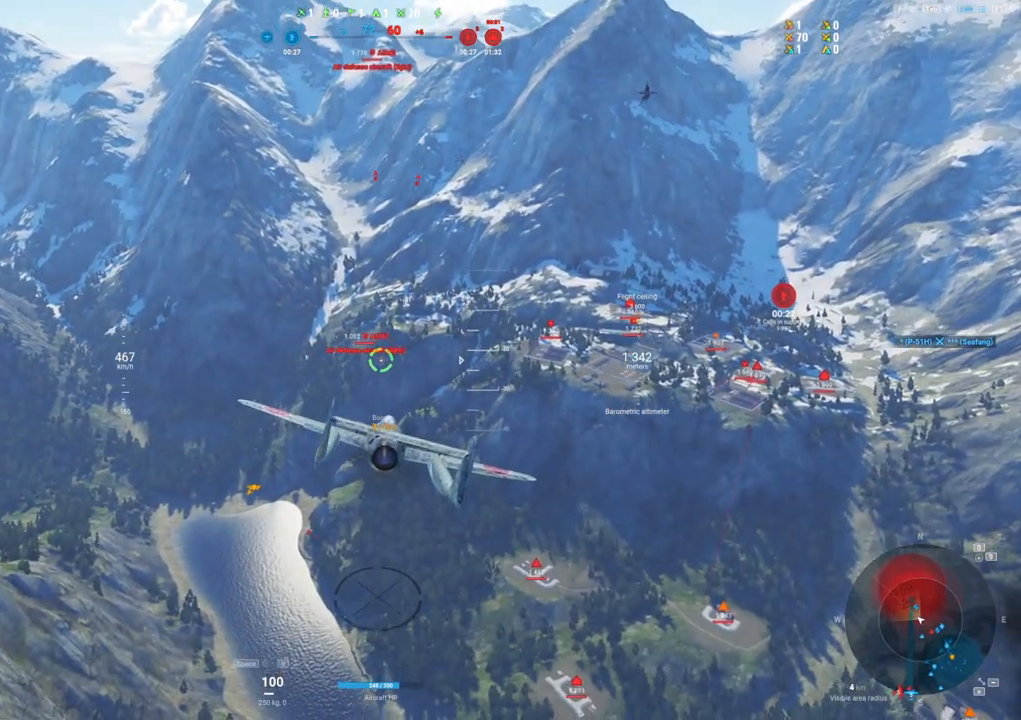
{"keys": ["d"], "mouse": [], "mouse_move": "still", "events": [[100, "d", "down"]]}
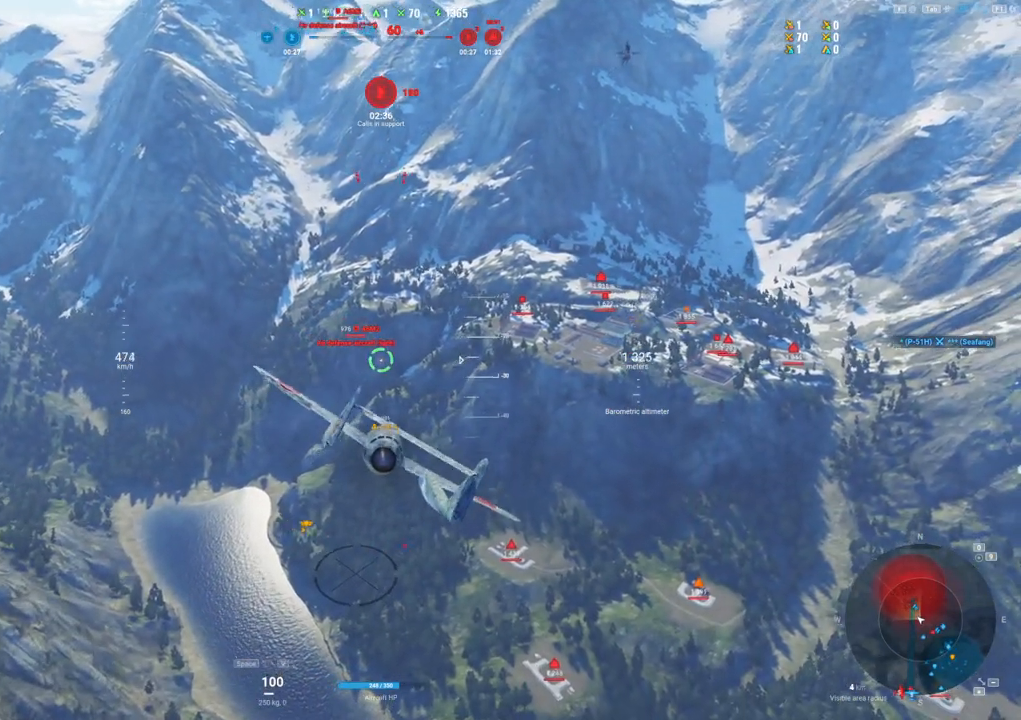
{"keys": [], "mouse": [], "mouse_move": "right", "events": [[450, "d", "up"]]}
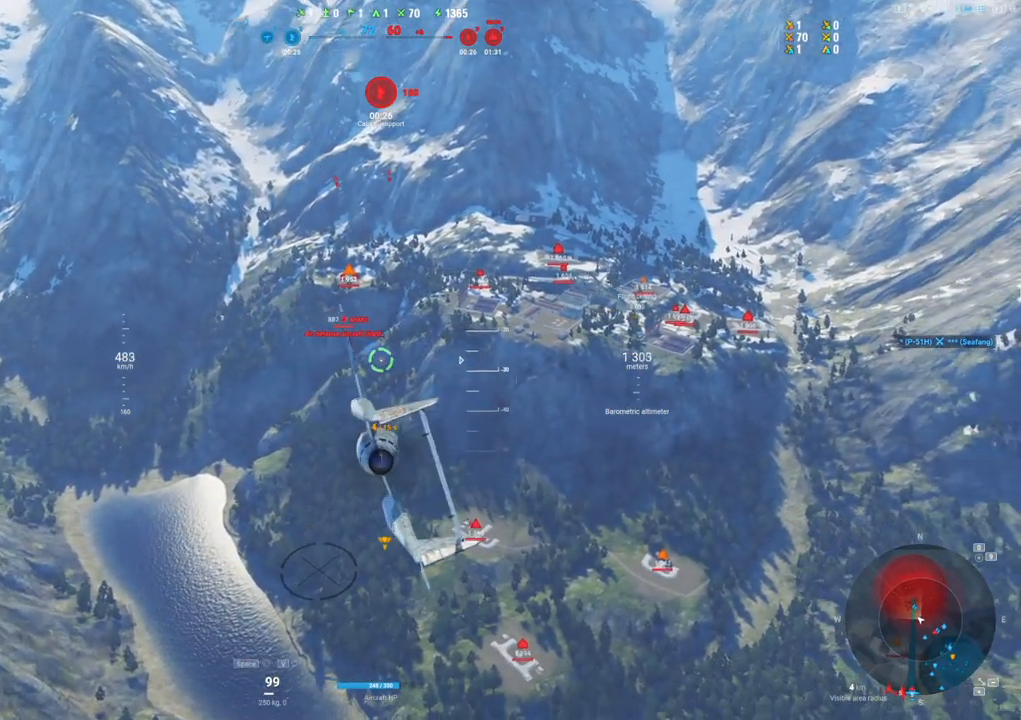
{"keys": [], "mouse": [], "mouse_move": "still", "events": []}
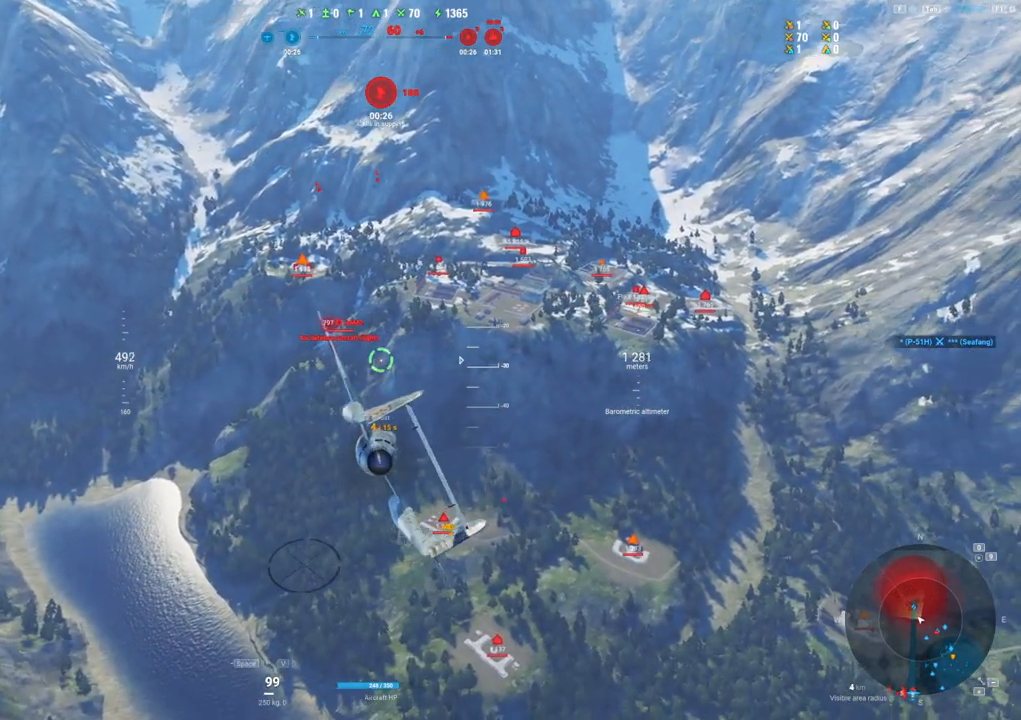
{"keys": [], "mouse": ["left"], "mouse_move": "still", "events": [[67, "mouse_left", "down"], [283, "d", "down"], [433, "d", "up"]]}
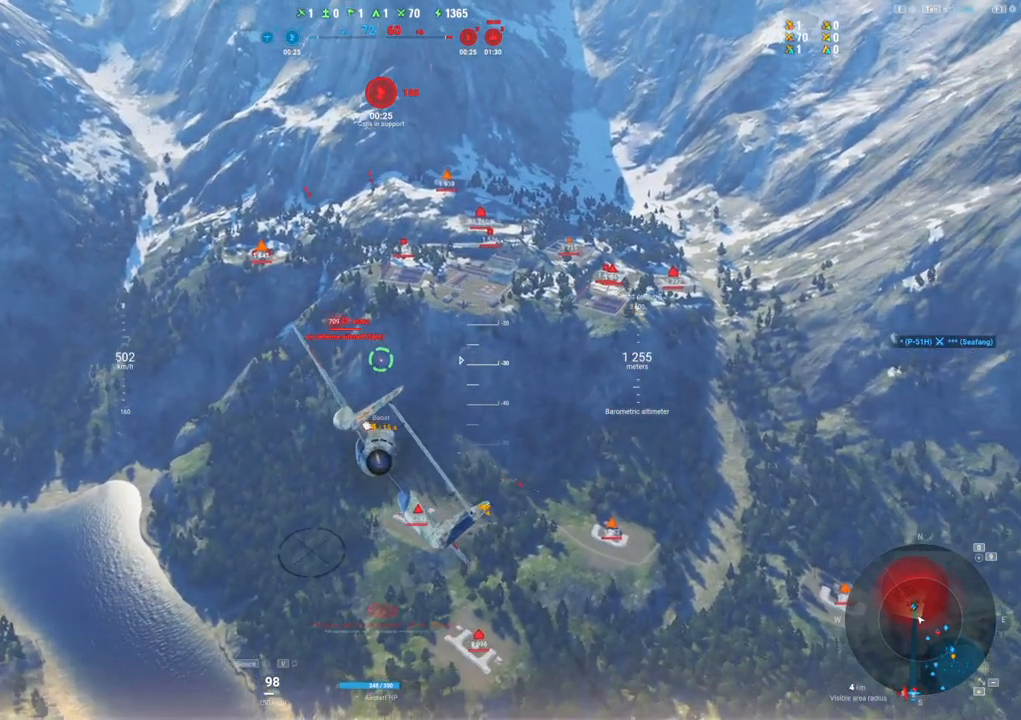
{"keys": [], "mouse": ["left"], "mouse_move": "still", "events": [[83, "d", "down"], [217, "d", "up"], [367, "d", "down"], [500, "d", "up"]]}
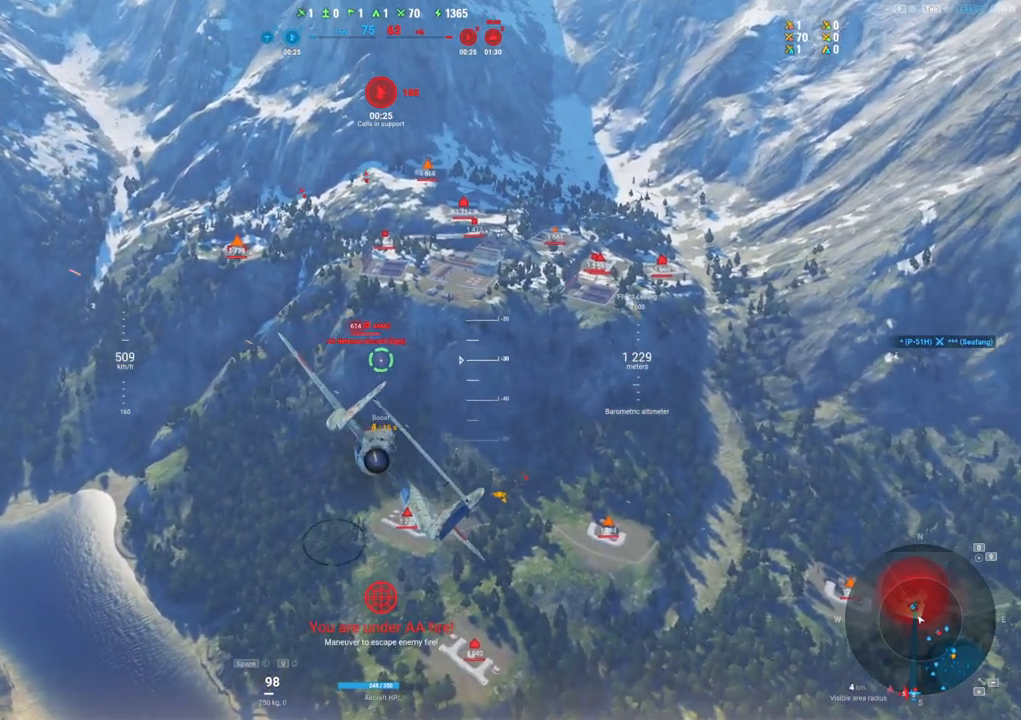
{"keys": [], "mouse": ["left"], "mouse_move": "still", "events": []}
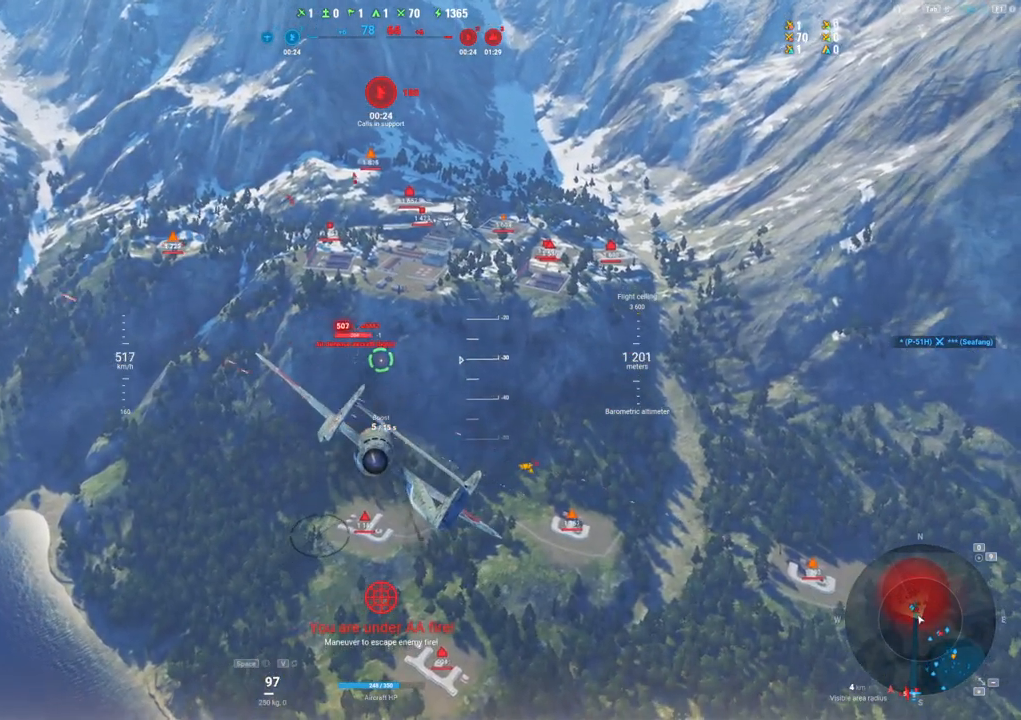
{"keys": [], "mouse": [], "mouse_move": "up-right", "events": [[483, "mouse_left", "up"]]}
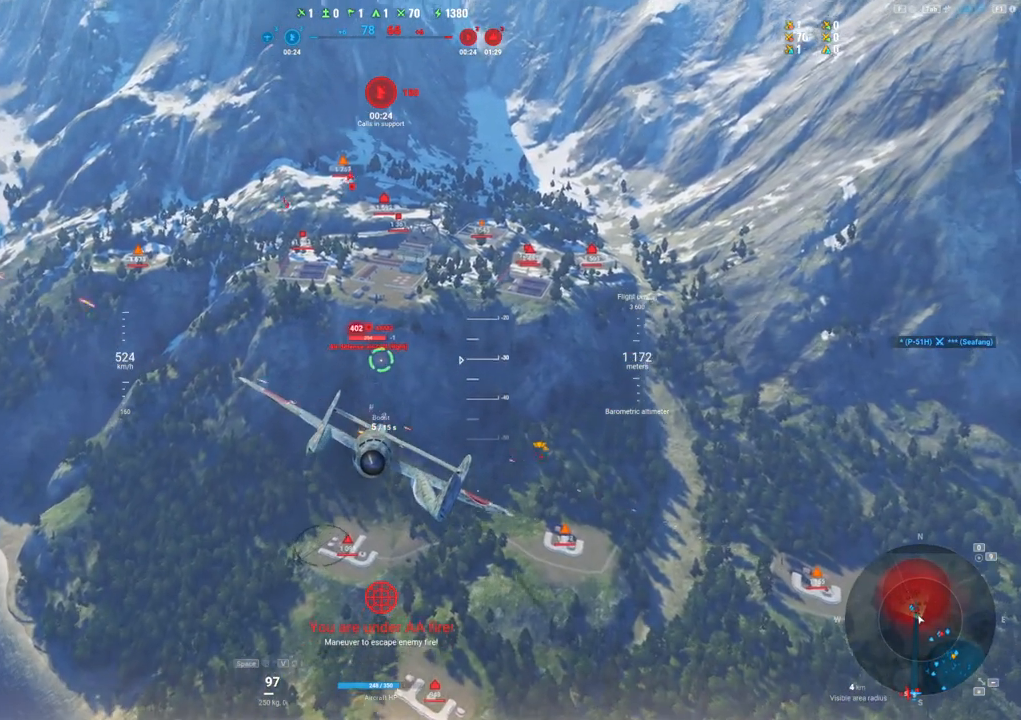
{"keys": ["s"], "mouse": ["left"], "mouse_move": "up-right", "events": [[300, "mouse_left", "down"], [450, "s", "down"]]}
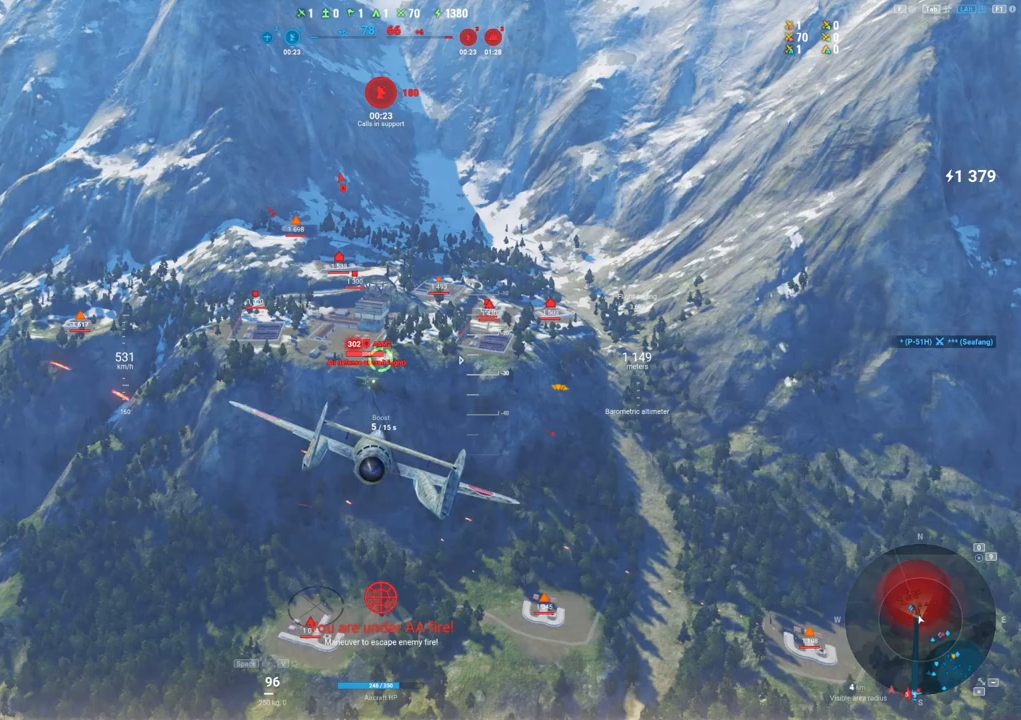
{"keys": ["s"], "mouse": ["left"], "mouse_move": "up", "events": []}
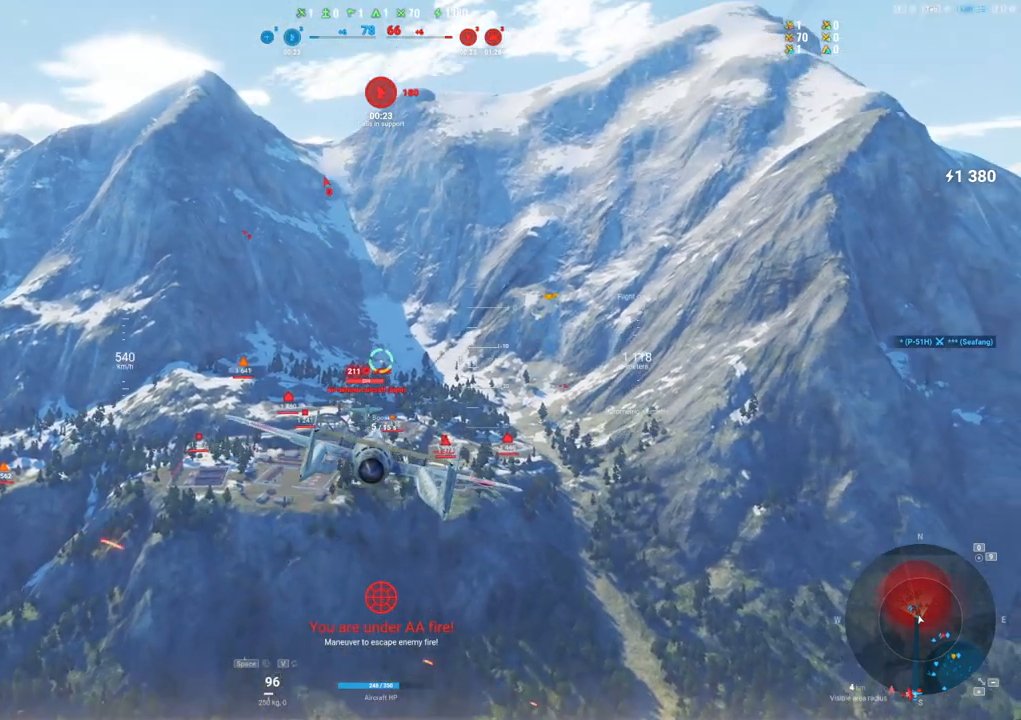
{"keys": ["s"], "mouse": ["left"], "mouse_move": "up", "events": []}
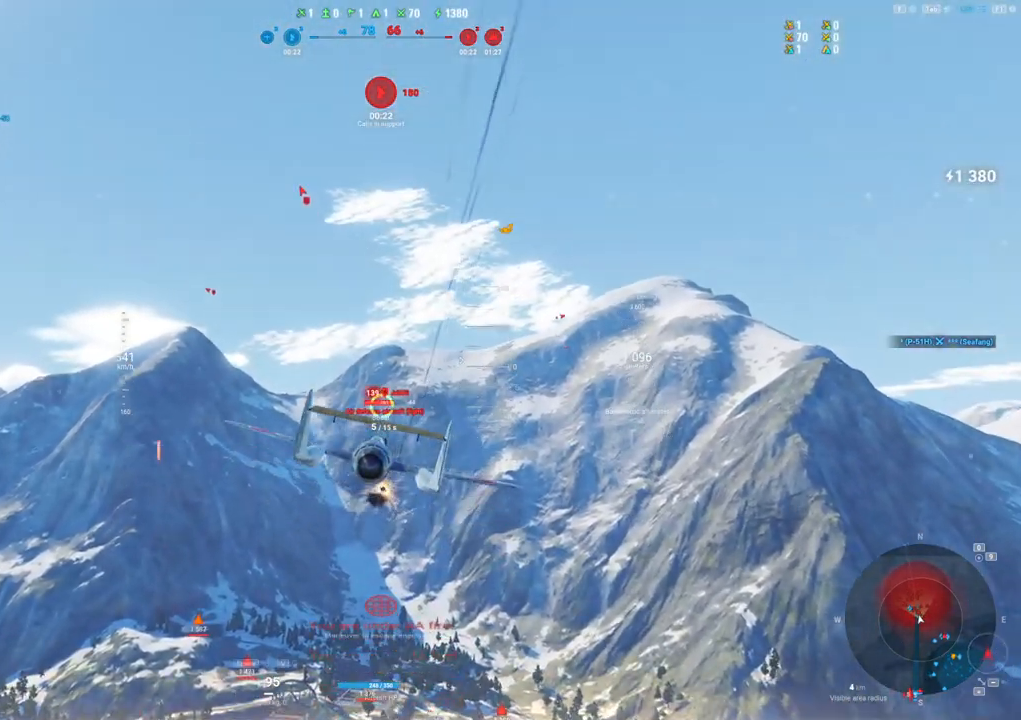
{"keys": ["a", "s"], "mouse": [], "mouse_move": "left", "events": [[167, "a", "down"], [267, "mouse_left", "up"]]}
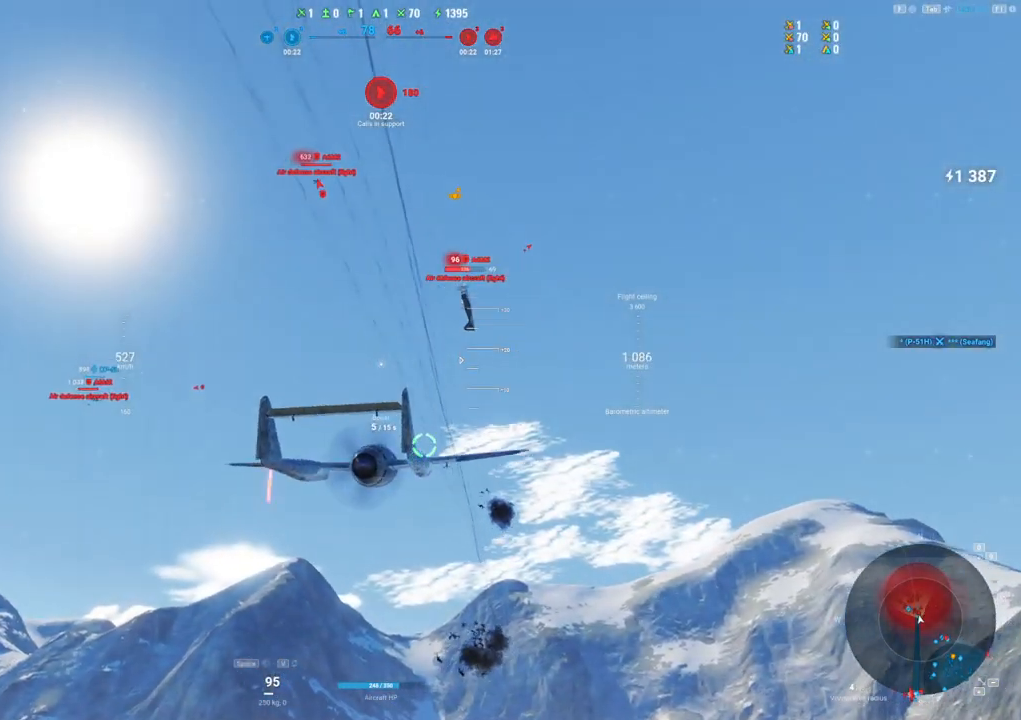
{"keys": ["s"], "mouse": [], "mouse_move": "still", "events": [[233, "a", "up"]]}
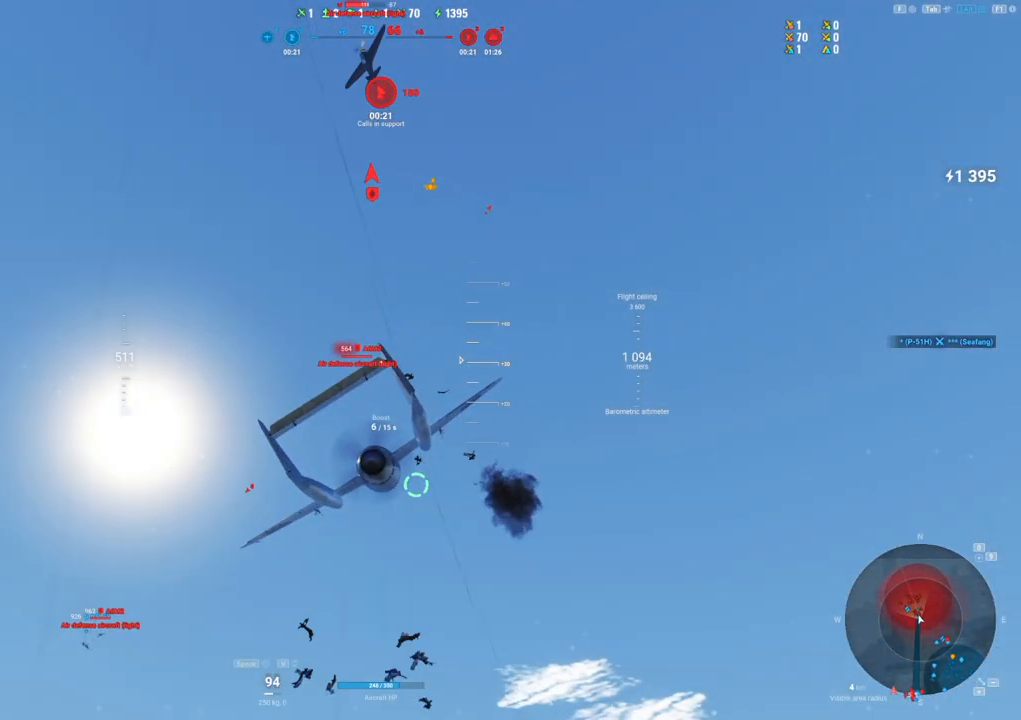
{"keys": [], "mouse": [], "mouse_move": "still", "events": [[433, "s", "up"]]}
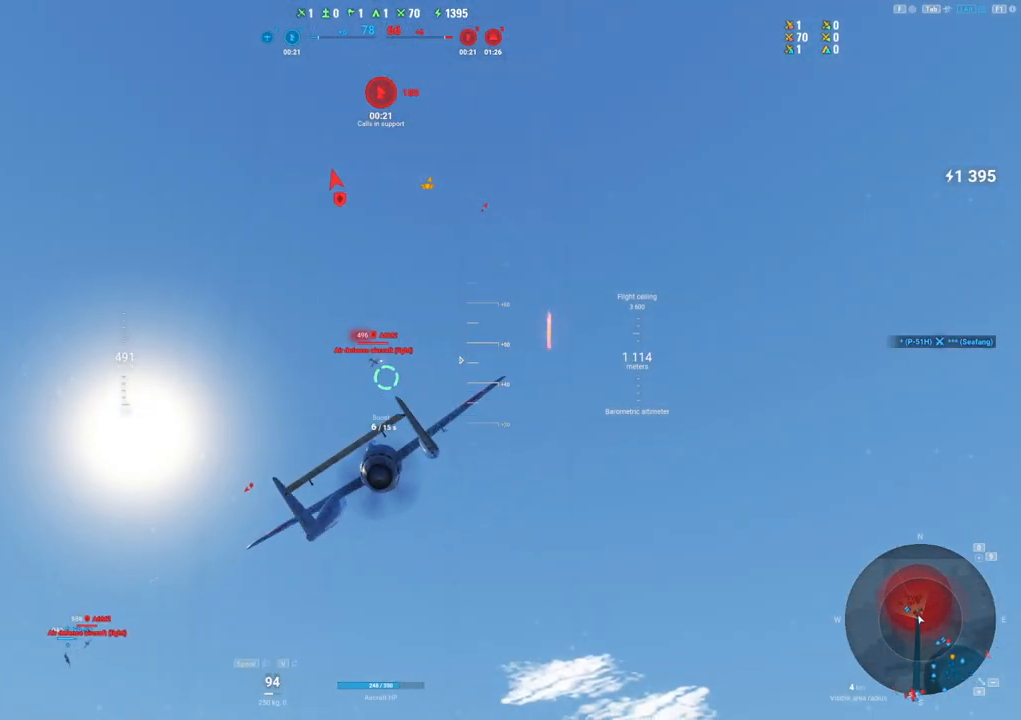
{"keys": ["d"], "mouse": ["left"], "mouse_move": "still", "events": [[67, "d", "down"], [67, "mouse_left", "down"]]}
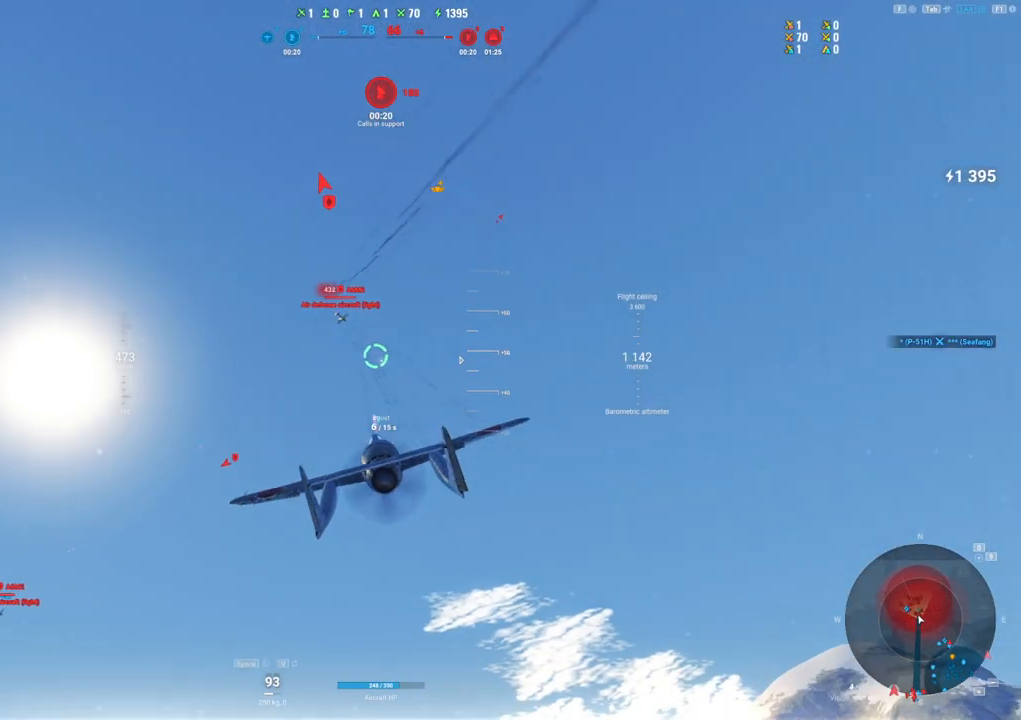
{"keys": ["d"], "mouse": ["left"], "mouse_move": "right", "events": []}
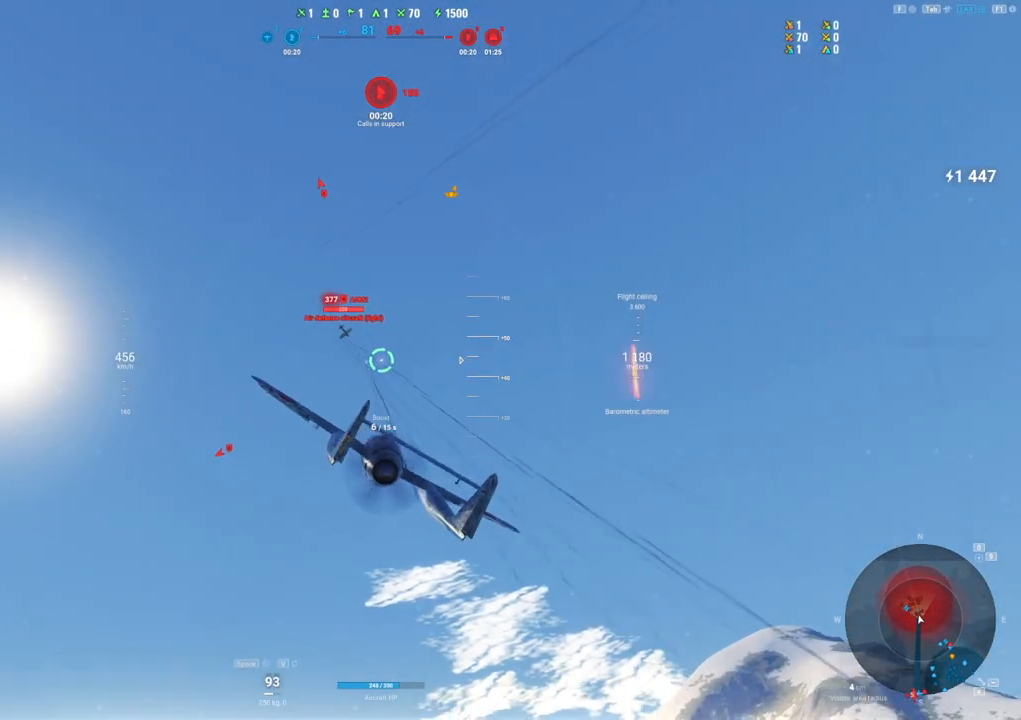
{"keys": [], "mouse": ["left"], "mouse_move": "still", "events": [[250, "d", "up"], [333, "d", "down"], [483, "d", "up"]]}
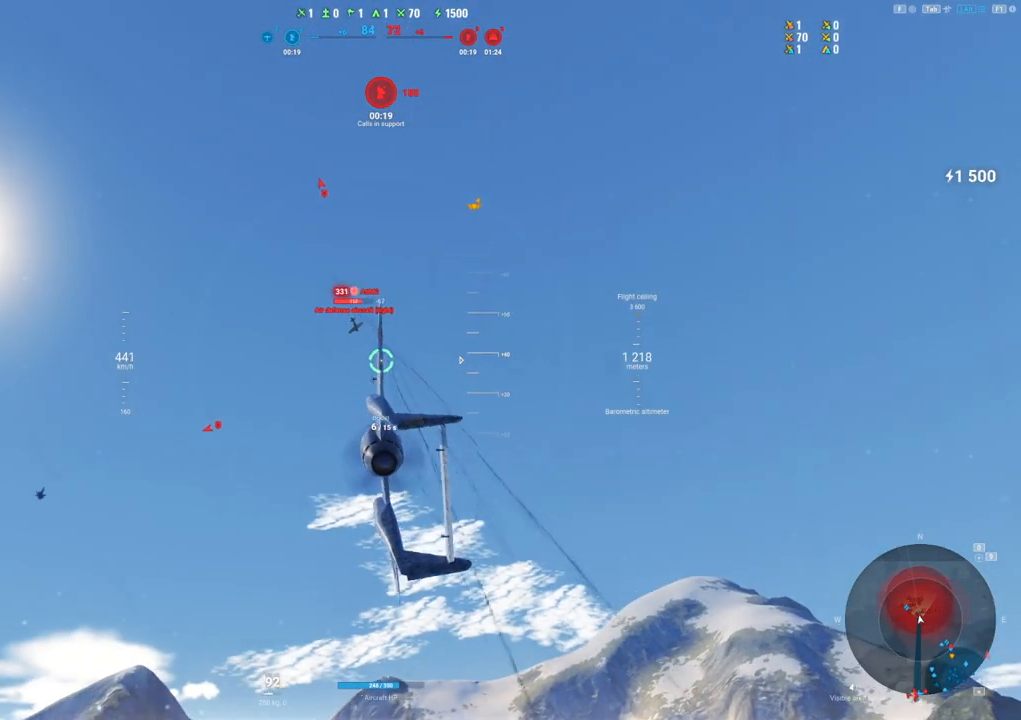
{"keys": [], "mouse": ["left"], "mouse_move": "still", "events": [[67, "d", "down"], [67, "mouse_left", "up"], [300, "mouse_left", "down"], [500, "d", "up"]]}
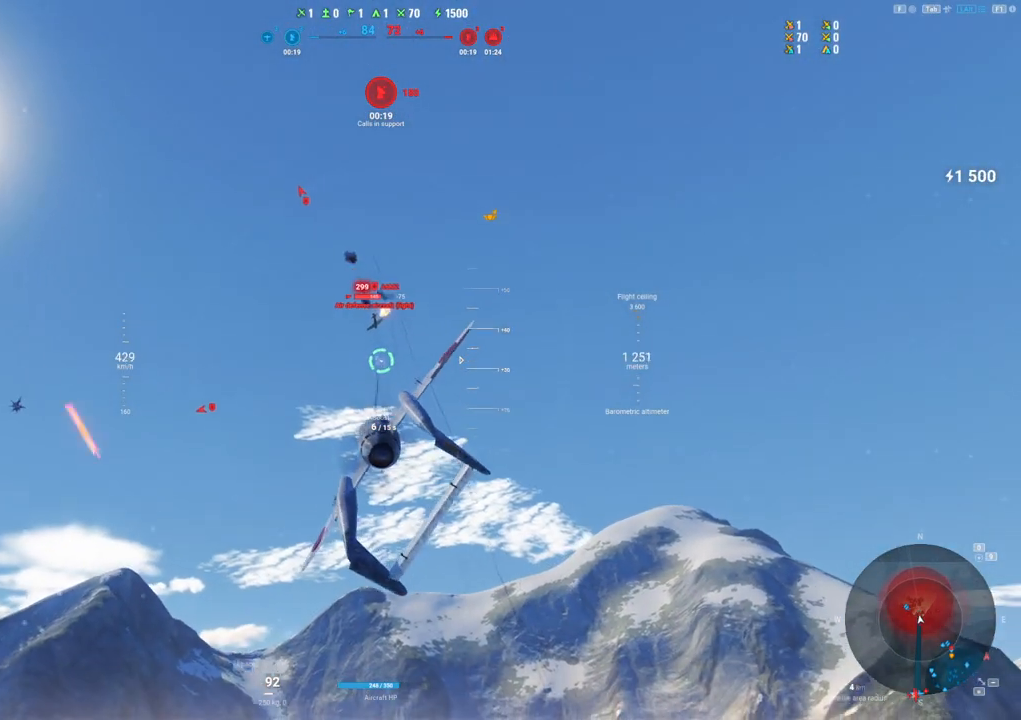
{"keys": ["d"], "mouse": ["left"], "mouse_move": "down", "events": [[133, "d", "down"]]}
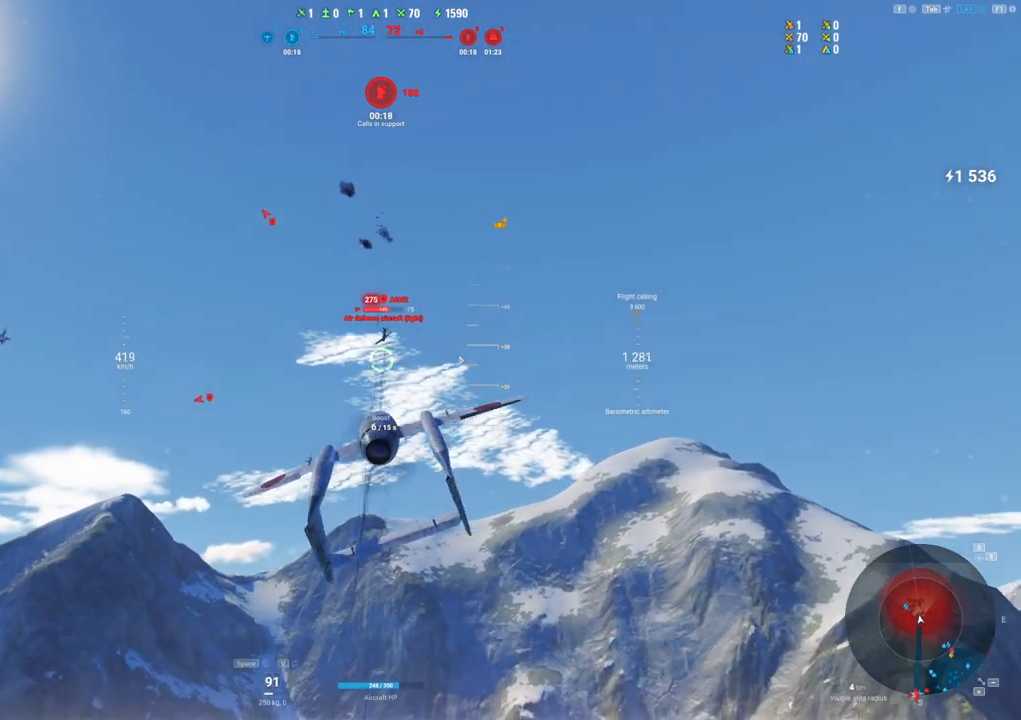
{"keys": ["d"], "mouse": ["left"], "mouse_move": "down-left", "events": []}
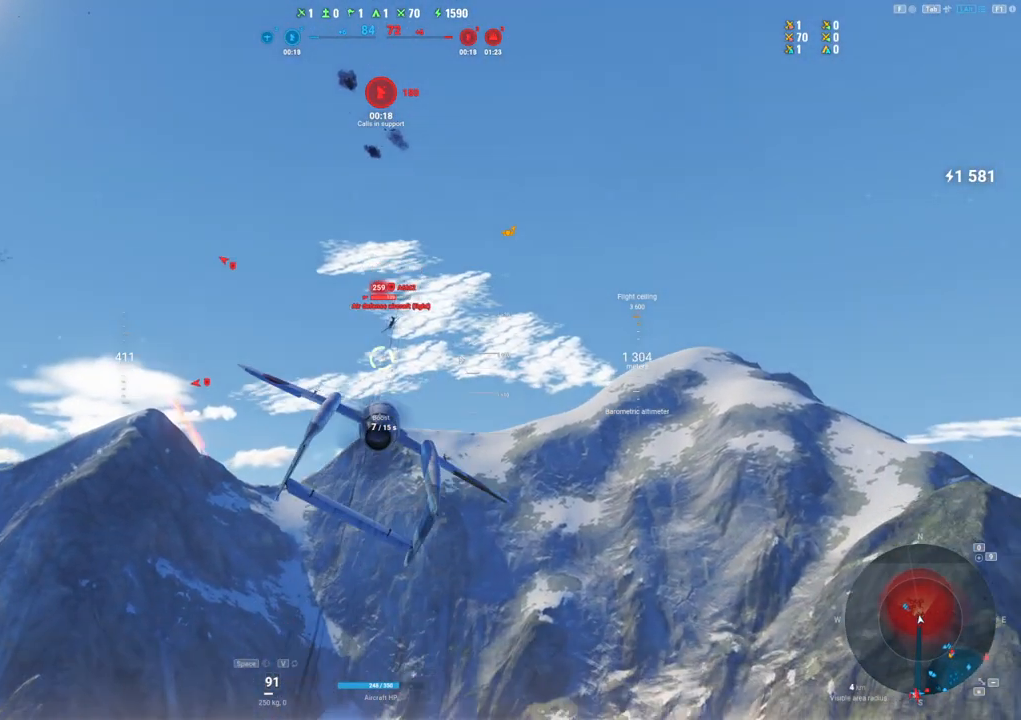
{"keys": [], "mouse": [], "mouse_move": "still", "events": [[267, "d", "up"], [350, "mouse_left", "up"]]}
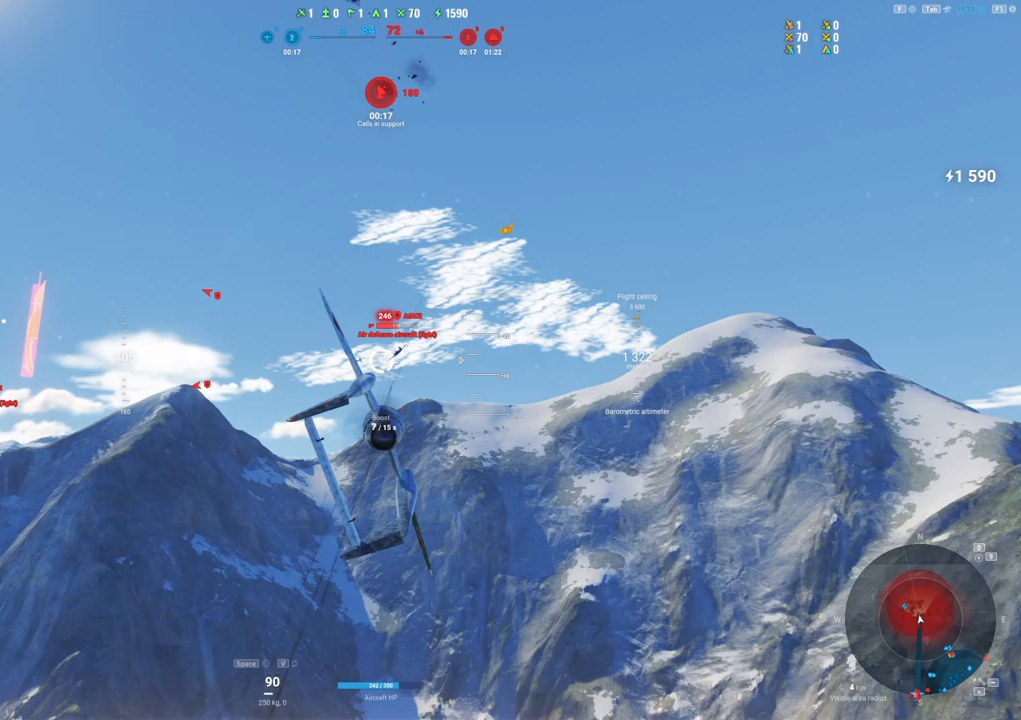
{"keys": ["d"], "mouse": ["left"], "mouse_move": "still", "events": [[100, "d", "down"], [100, "mouse_left", "down"]]}
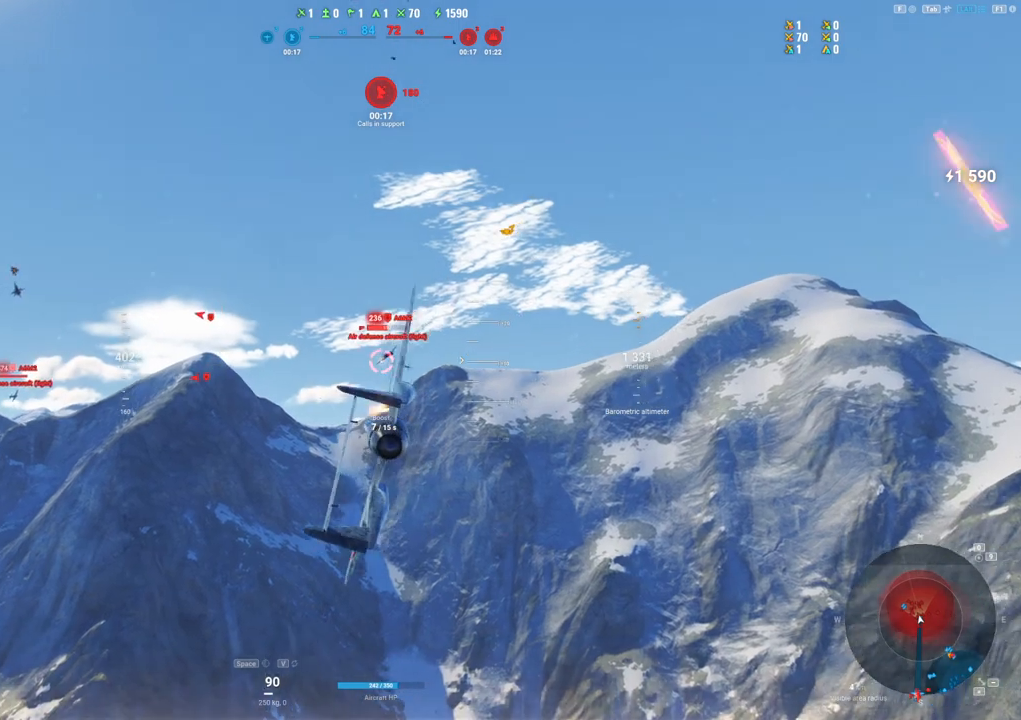
{"keys": [], "mouse": ["left"], "mouse_move": "still", "events": [[150, "d", "up"]]}
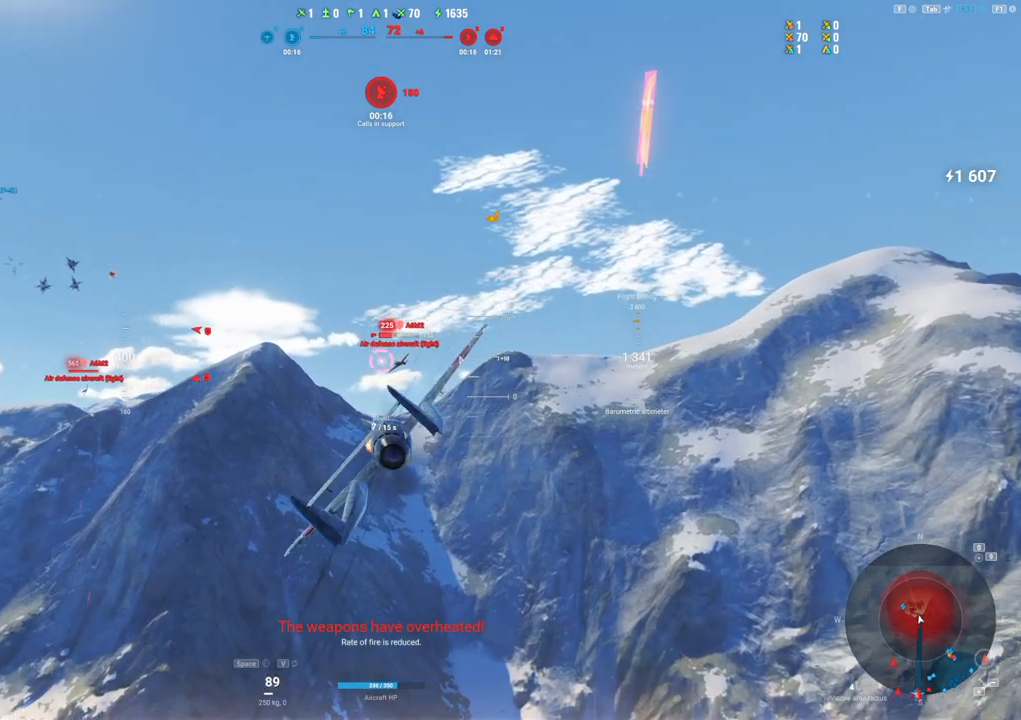
{"keys": [], "mouse": [], "mouse_move": "left", "events": [[117, "a", "down"], [317, "a", "up"], [400, "mouse_left", "up"]]}
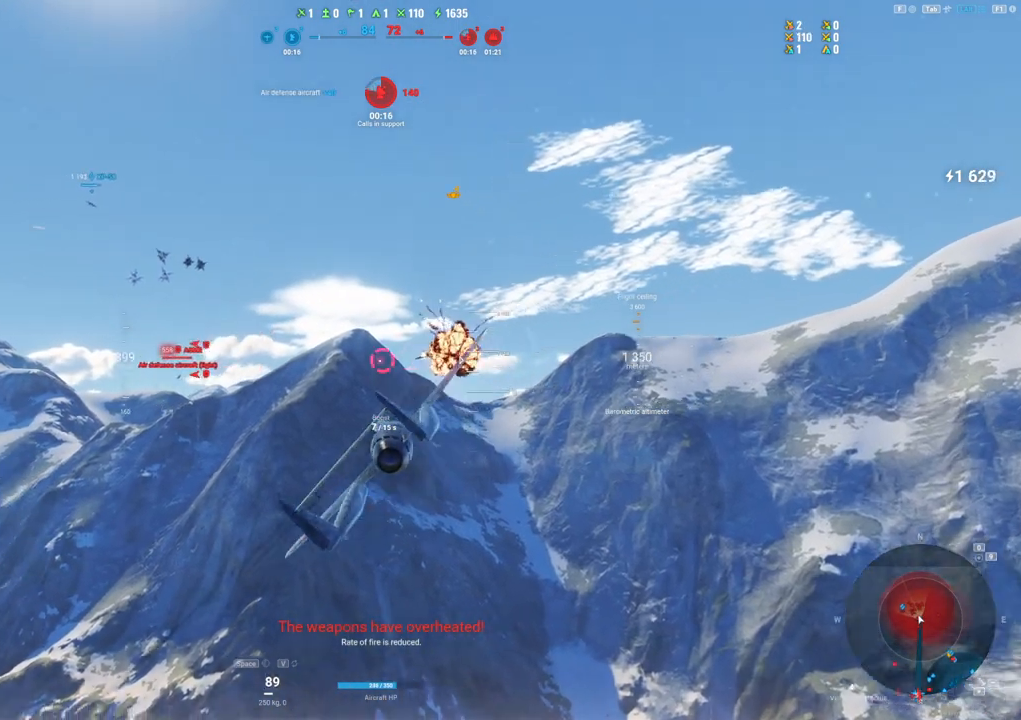
{"keys": [], "mouse": [], "mouse_move": "left", "events": []}
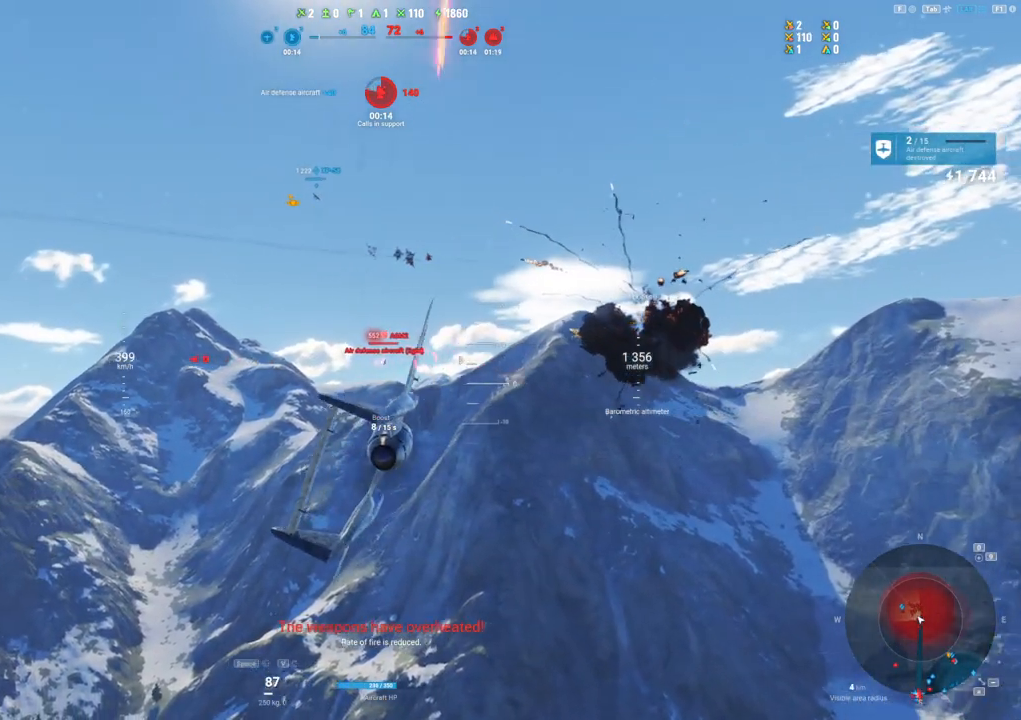
{"keys": ["d"], "mouse": [], "mouse_move": "up", "events": [[350, "d", "down"]]}
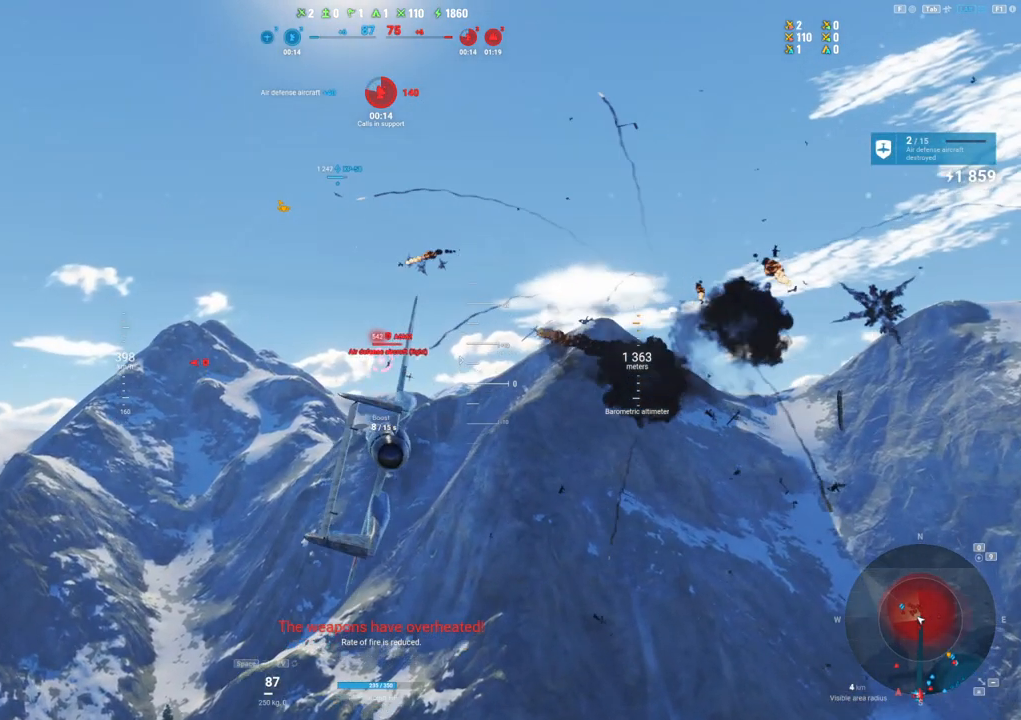
{"keys": ["shift"], "mouse": ["left"], "mouse_move": "still", "events": [[67, "shift", "down"], [117, "d", "up"], [317, "mouse_left", "down"]]}
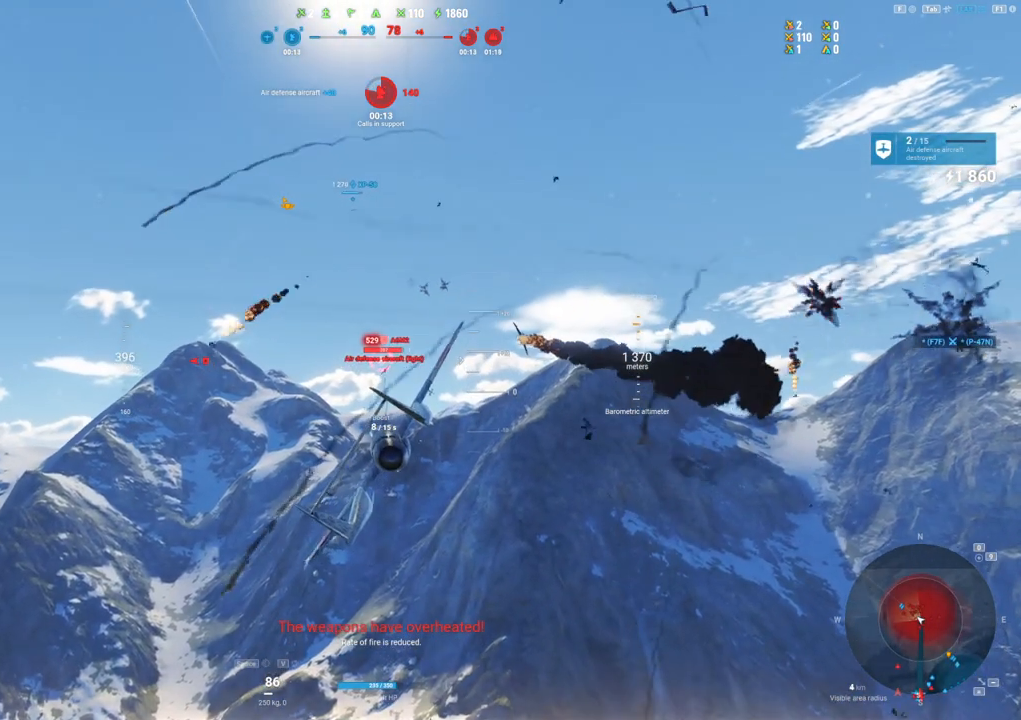
{"keys": ["shift"], "mouse": ["left"], "mouse_move": "up", "events": []}
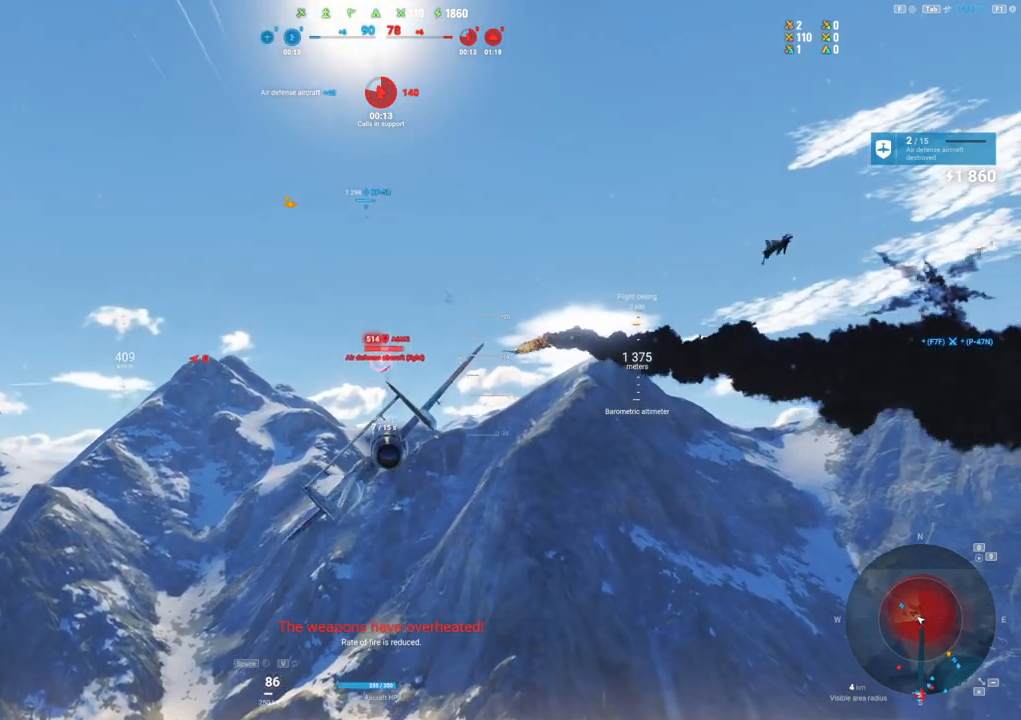
{"keys": [], "mouse": [], "mouse_move": "still", "events": [[200, "mouse_left", "up"], [250, "shift", "up"]]}